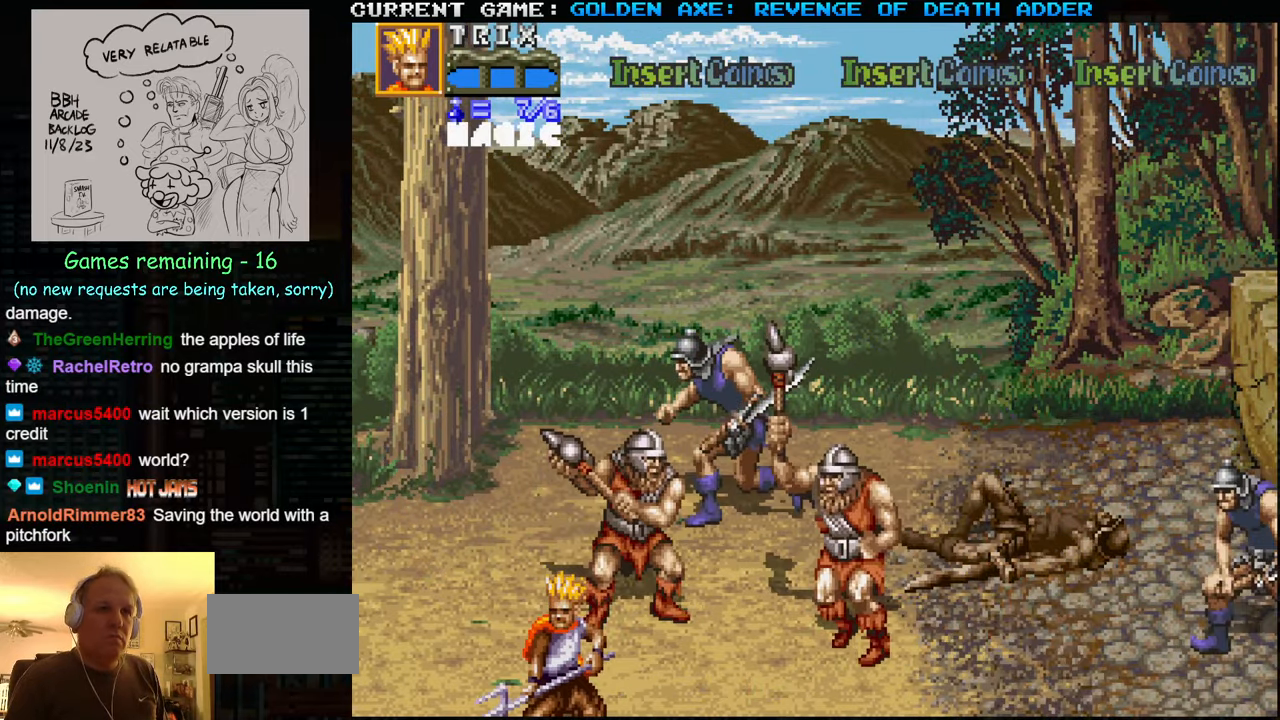
Gameplay with a controller (arcade stick); each line is a JSON object with the inputs held at the frame after it. "events" lists button and stick changes between this image and that frame as [ms after this image, input, new state], when the widget could be followed in between. Not read: L3 R3.
{"buttons": [], "left_stick": "right", "events": [[250, "left_stick", "up-left"], [400, "left_stick", "right"]]}
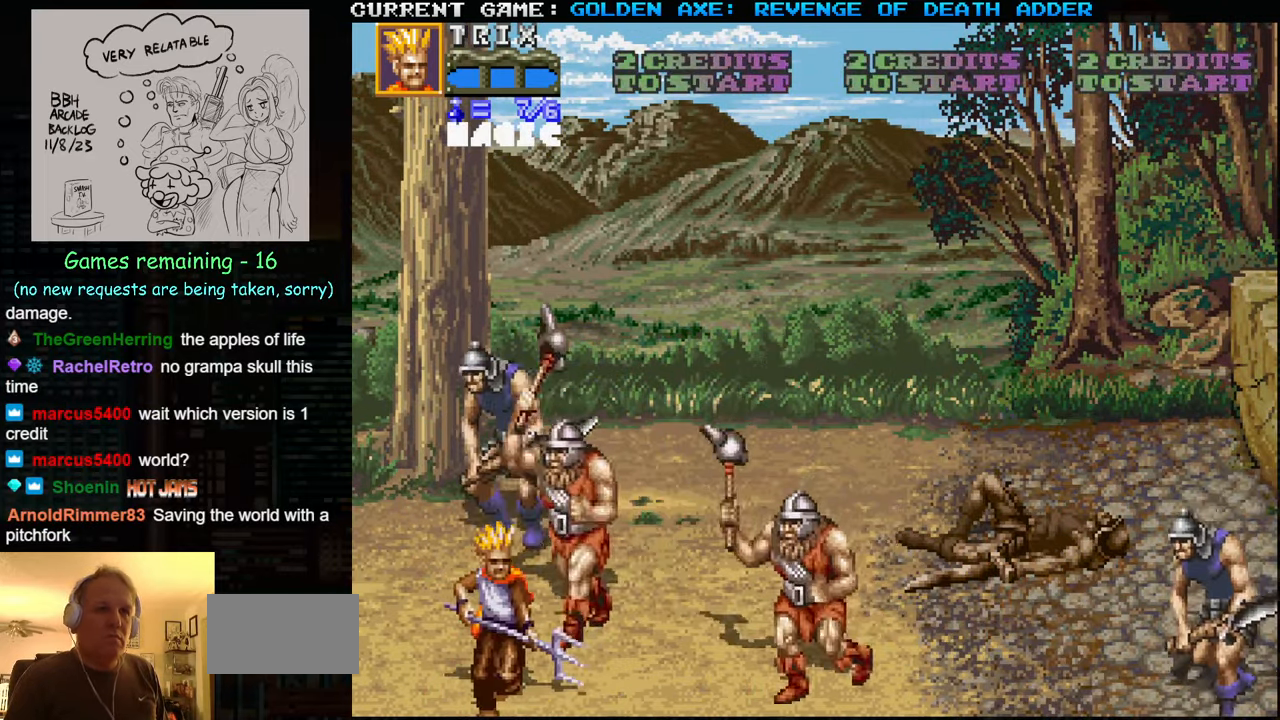
{"buttons": [], "left_stick": "right", "events": [[100, "TRIANGLE", "down"], [234, "SQUARE", "down"], [234, "TRIANGLE", "up"], [300, "SQUARE", "up"], [417, "SQUARE", "down"], [467, "SQUARE", "up"]]}
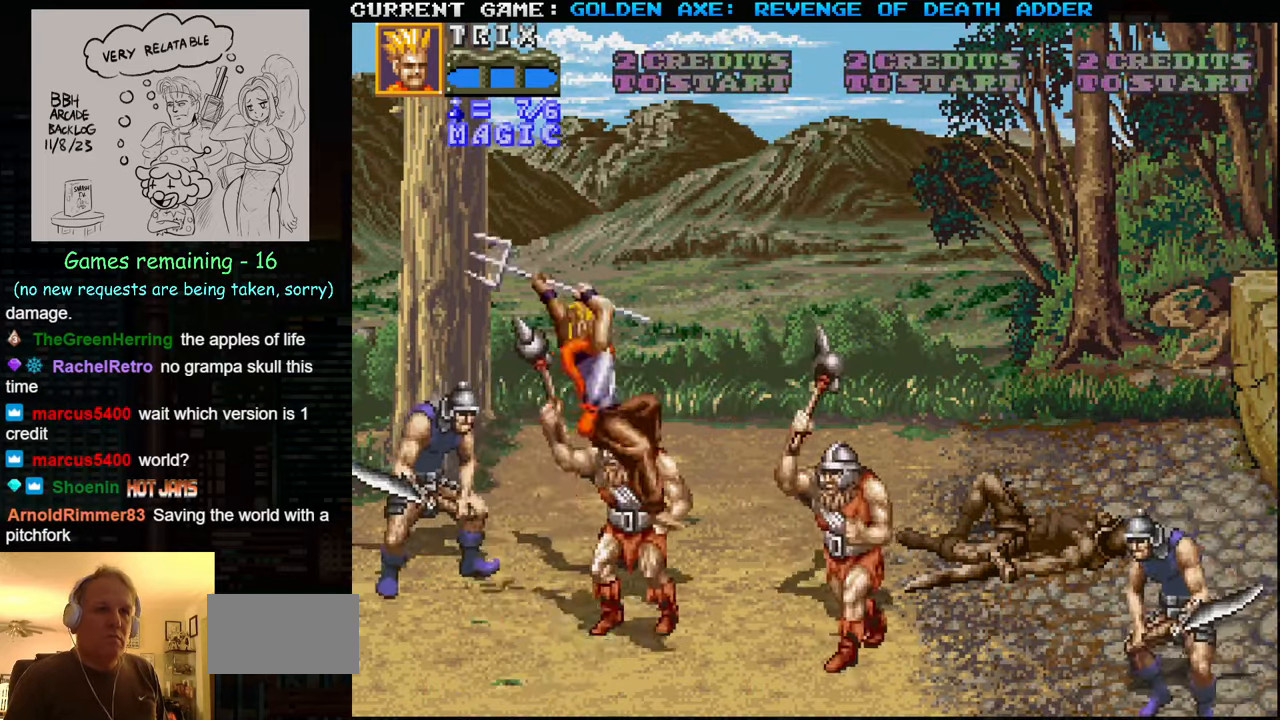
{"buttons": [], "left_stick": "right", "events": [[100, "SQUARE", "down"], [116, "SQUARE", "up"], [183, "SQUARE", "down"], [250, "SQUARE", "up"], [266, "SQUARE", "down"], [316, "SQUARE", "up"], [383, "SQUARE", "down"], [400, "SQUARE", "up"]]}
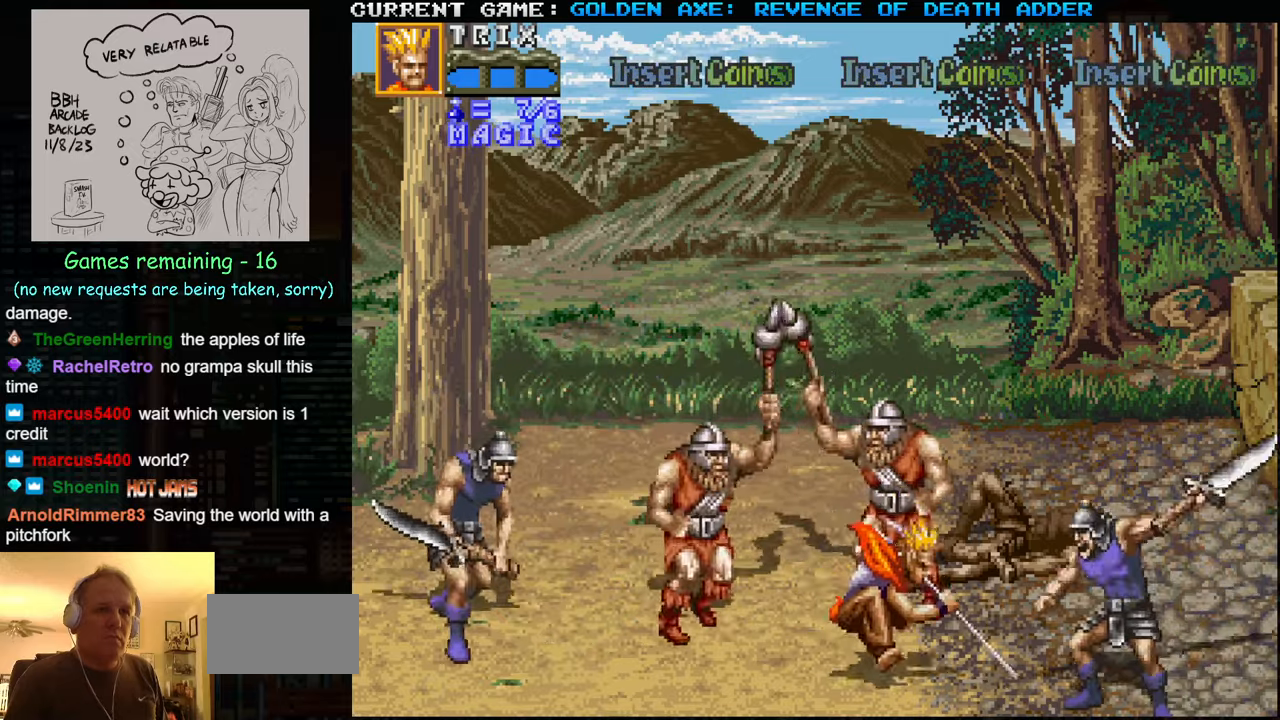
{"buttons": ["SQUARE"], "left_stick": "right", "events": [[300, "SQUARE", "down"], [383, "SQUARE", "up"], [483, "SQUARE", "down"]]}
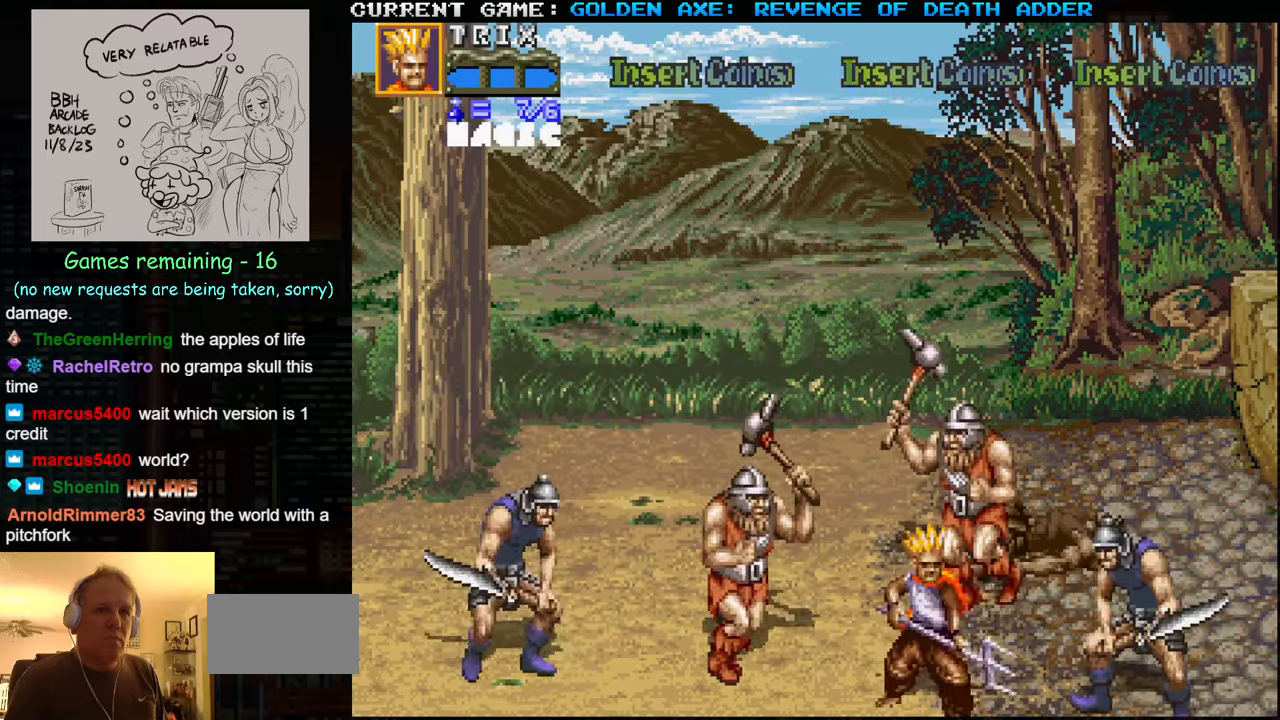
{"buttons": [], "left_stick": "down-right", "events": [[50, "SQUARE", "up"], [150, "left_stick", "down-right"]]}
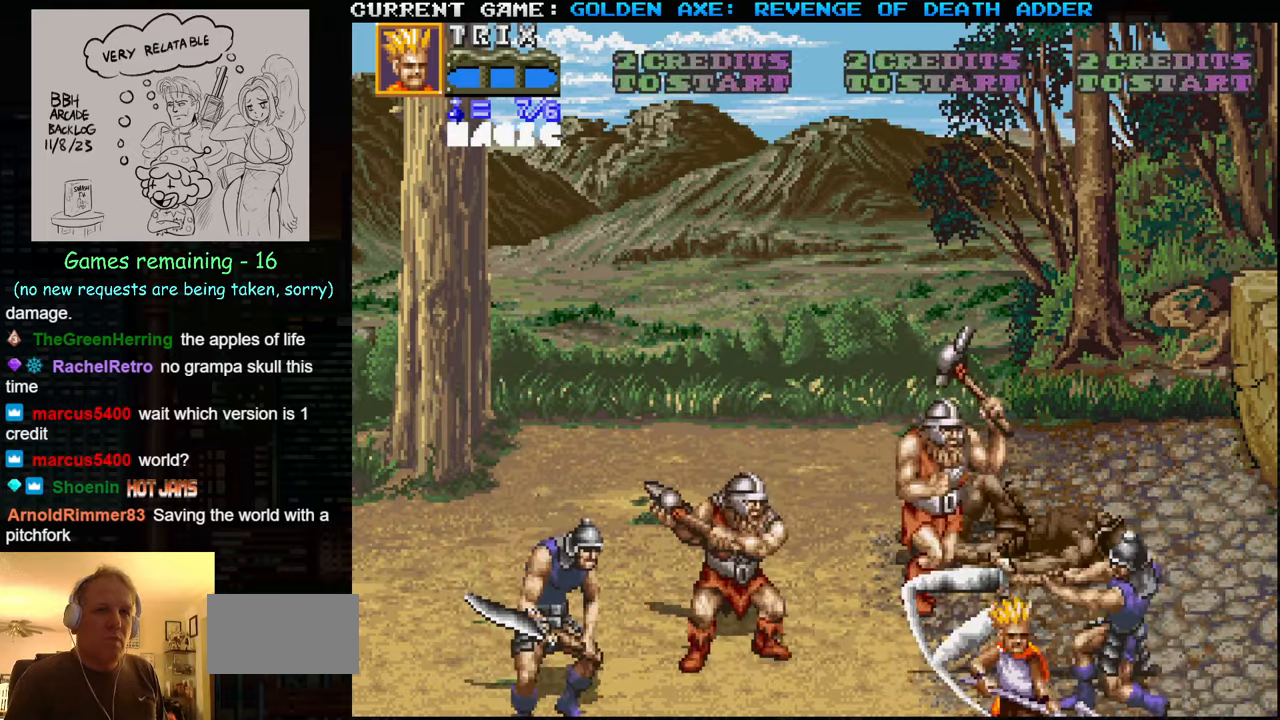
{"buttons": [], "left_stick": "up-right", "events": [[150, "left_stick", "right"], [383, "left_stick", "up-right"]]}
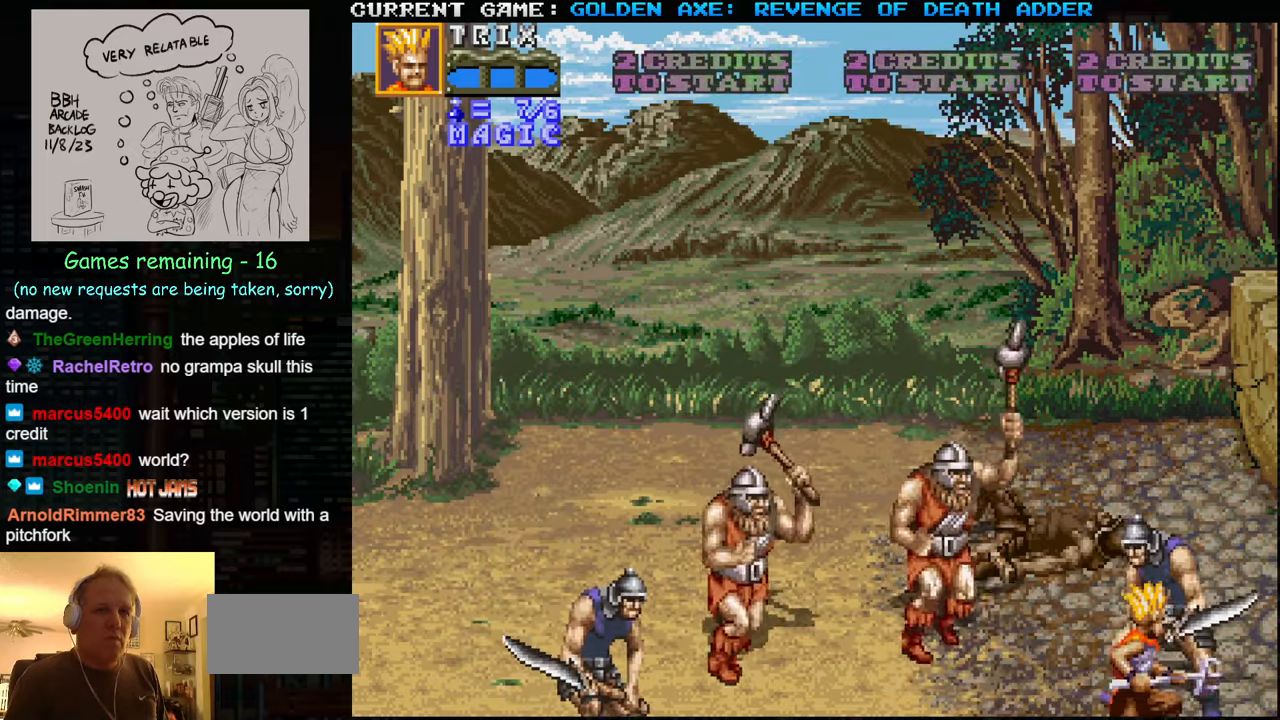
{"buttons": [], "left_stick": "down-right", "events": [[33, "left_stick", "up-left"], [100, "SQUARE", "down"], [133, "SQUARE", "up"], [283, "left_stick", "right"], [350, "left_stick", "down-right"]]}
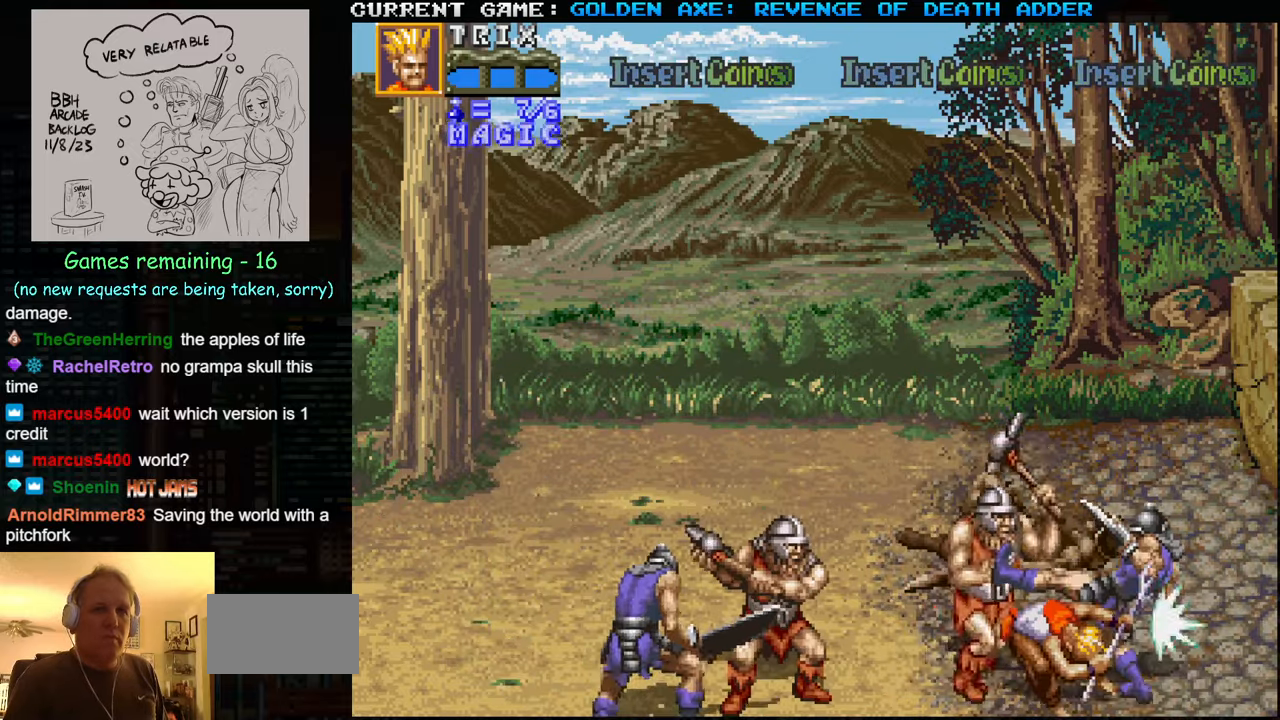
{"buttons": [], "left_stick": "up-left", "events": [[433, "left_stick", "left"], [500, "left_stick", "up-left"]]}
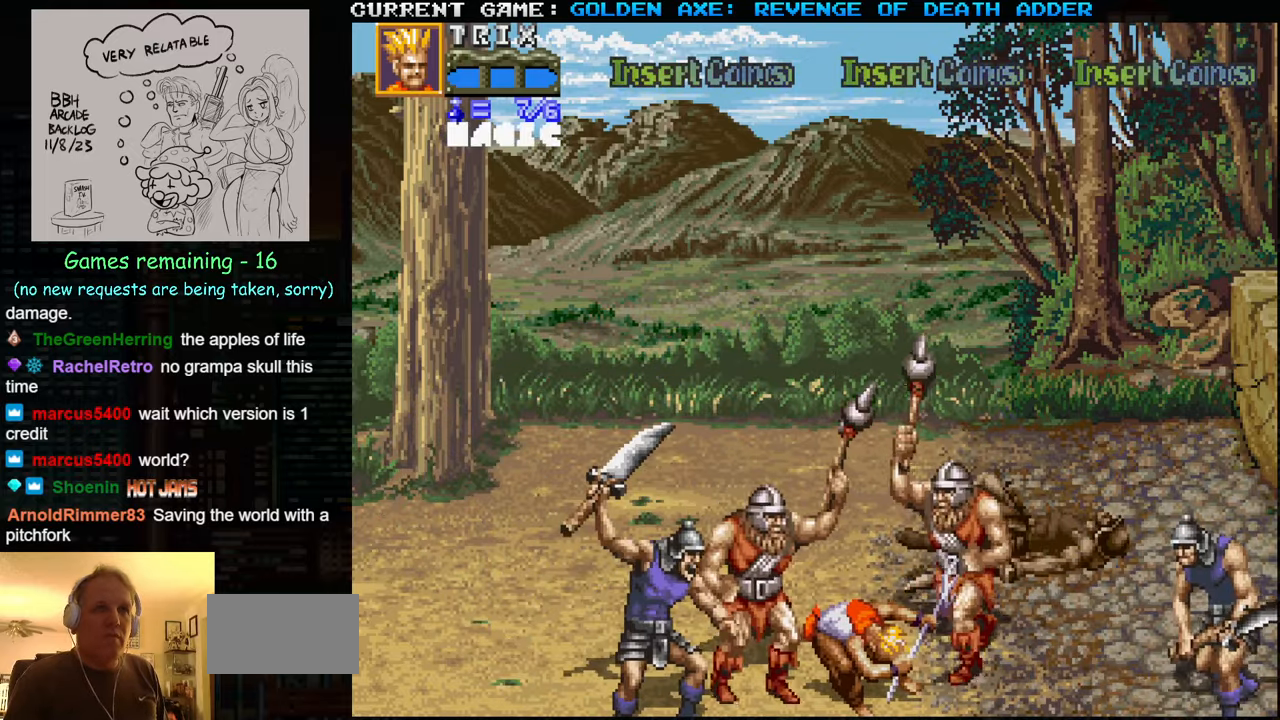
{"buttons": [], "left_stick": "up", "events": [[433, "left_stick", "up"]]}
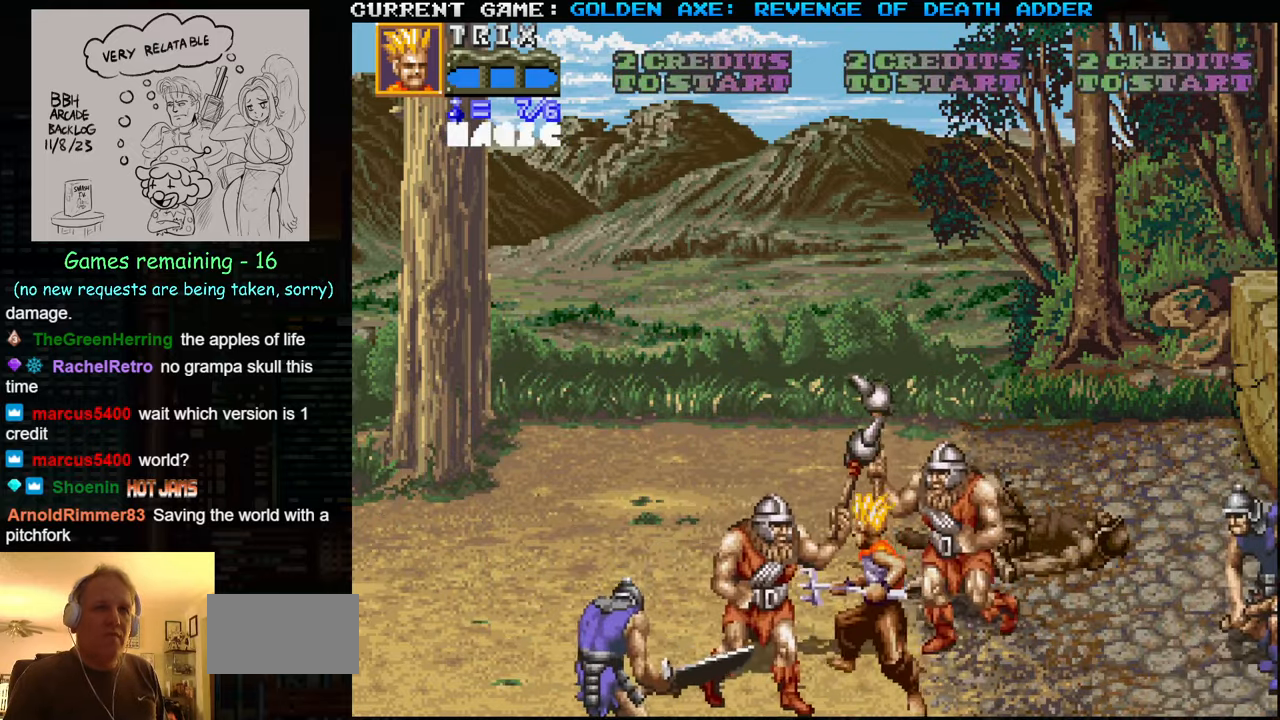
{"buttons": [], "left_stick": "up-left", "events": [[400, "left_stick", "up-left"]]}
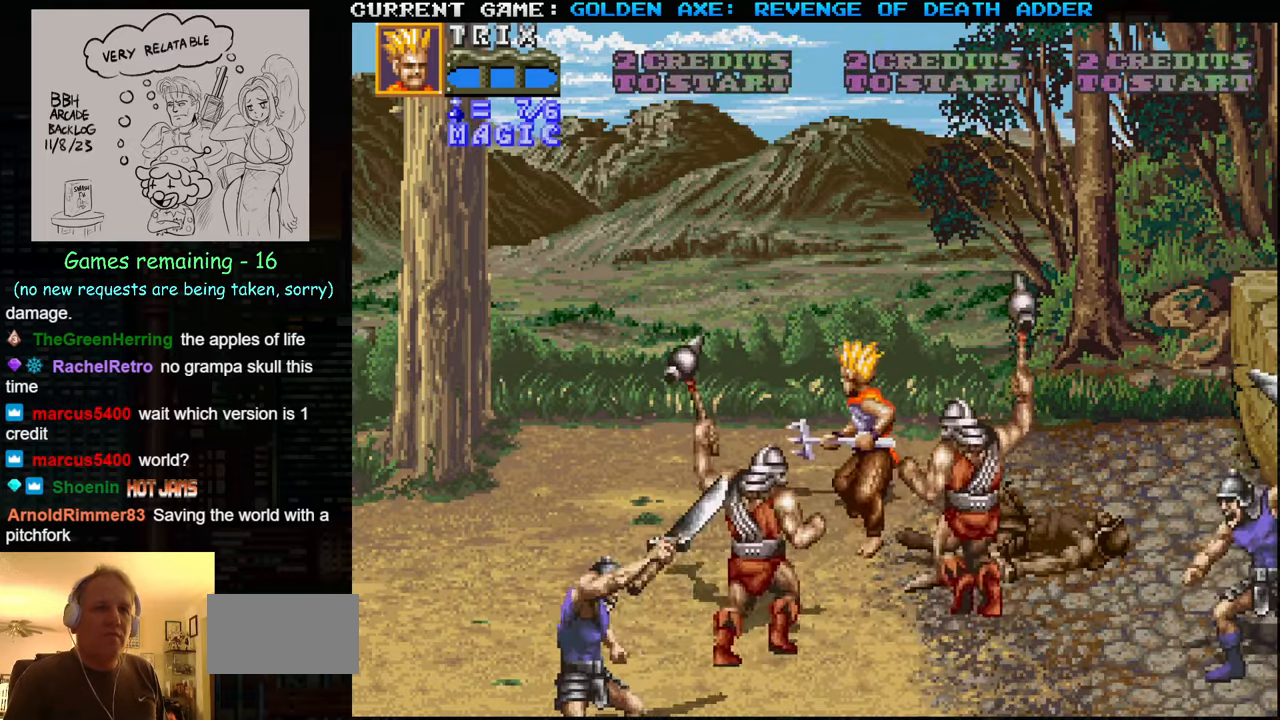
{"buttons": [], "left_stick": "left", "events": [[183, "left_stick", "left"]]}
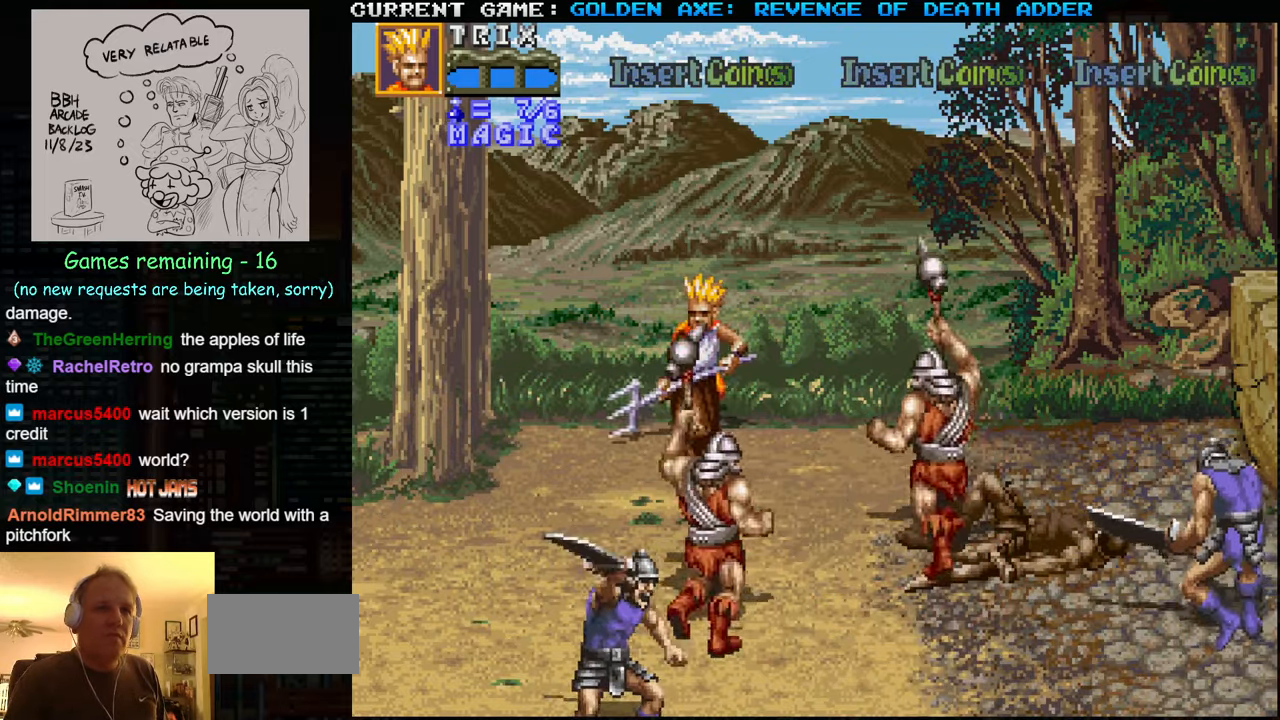
{"buttons": [], "left_stick": "right", "events": [[300, "left_stick", "center"], [350, "left_stick", "right"]]}
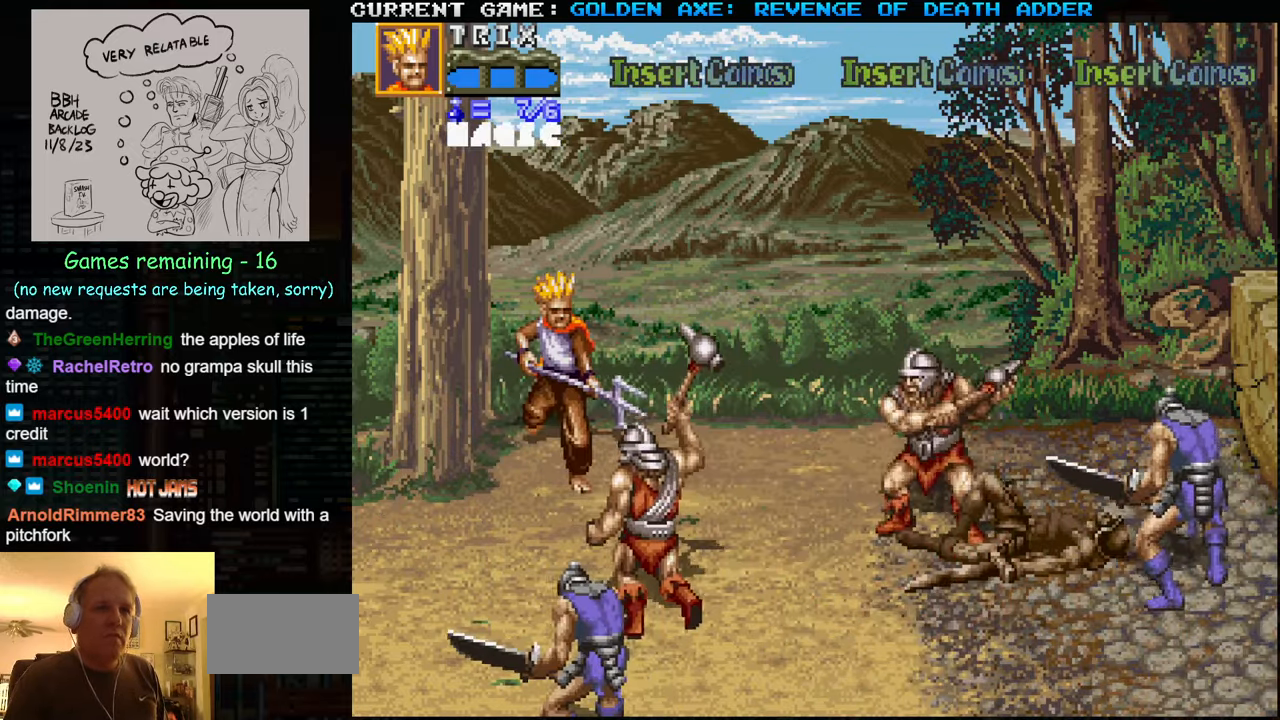
{"buttons": ["SQUARE"], "left_stick": "center", "events": [[83, "left_stick", "down-right"], [250, "left_stick", "center"], [267, "SQUARE", "down"], [350, "SQUARE", "up"], [467, "SQUARE", "down"]]}
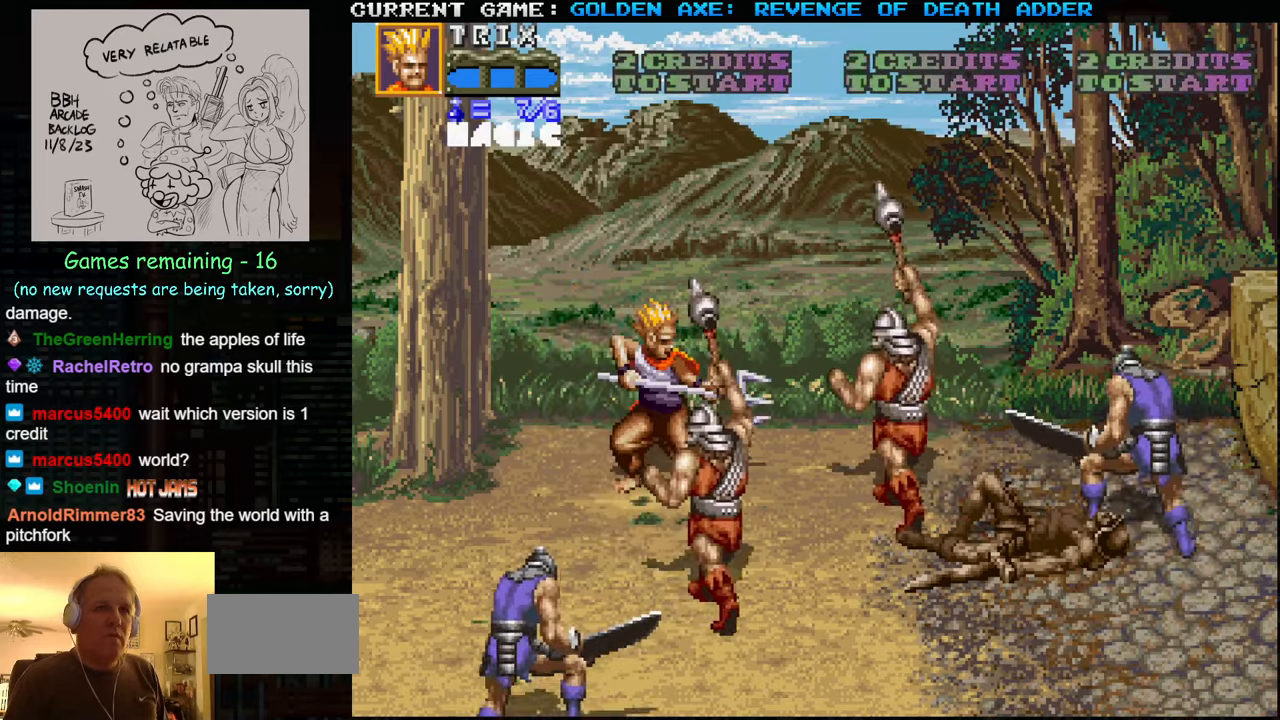
{"buttons": [], "left_stick": "center", "events": [[33, "SQUARE", "up"], [133, "SQUARE", "down"], [200, "SQUARE", "up"], [300, "SQUARE", "down"], [383, "SQUARE", "up"], [467, "SQUARE", "down"], [500, "SQUARE", "up"]]}
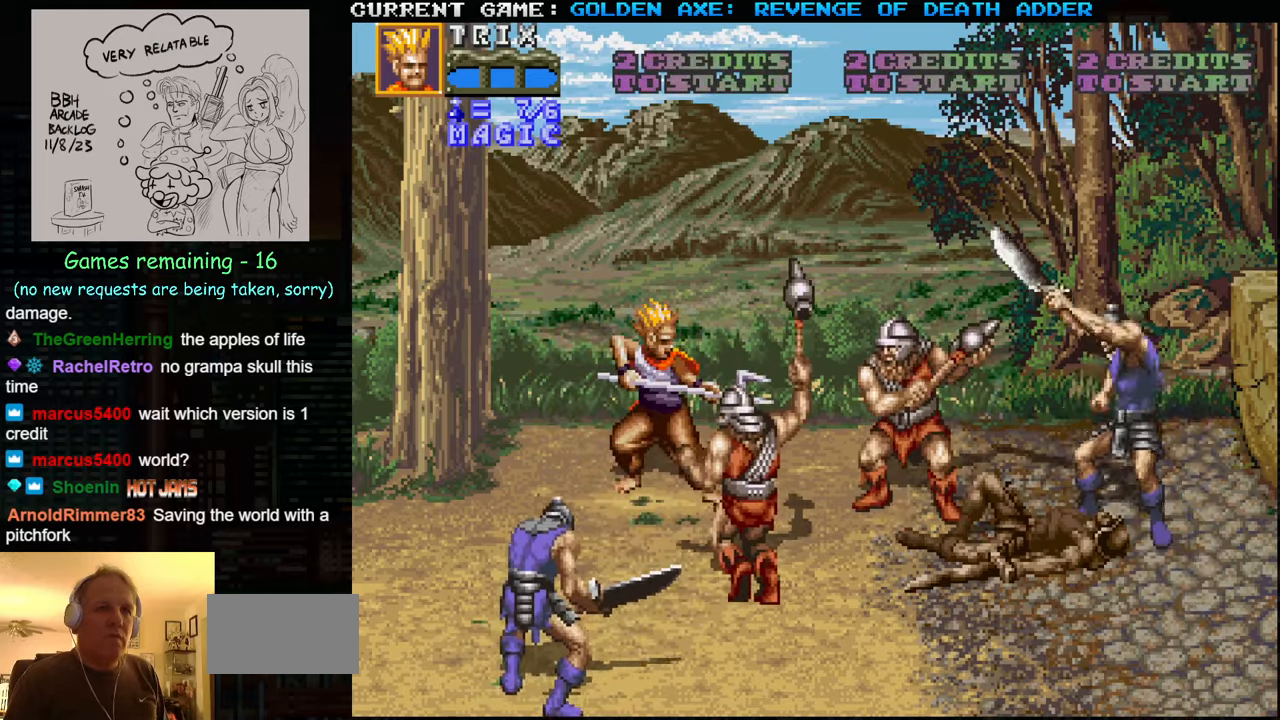
{"buttons": ["SQUARE"], "left_stick": "right", "events": [[117, "left_stick", "up"], [367, "left_stick", "right"], [483, "SQUARE", "down"]]}
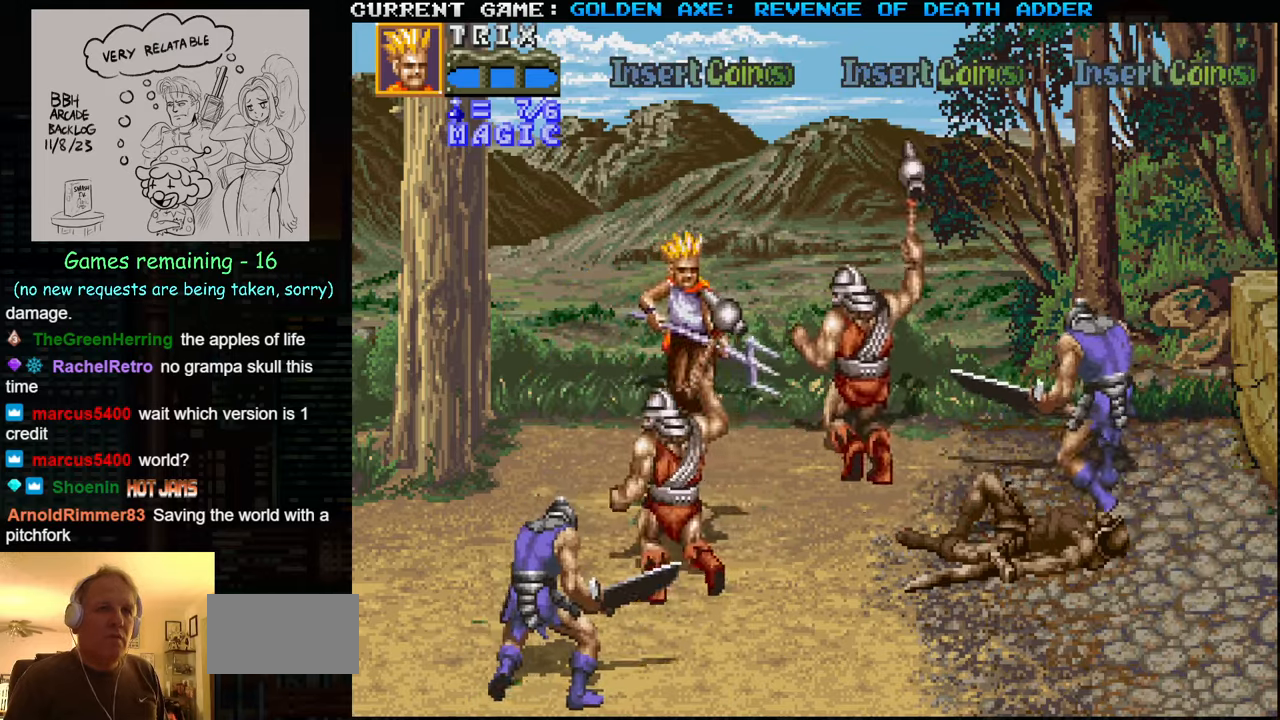
{"buttons": [], "left_stick": "center", "events": [[67, "SQUARE", "up"], [67, "left_stick", "center"], [117, "SQUARE", "down"], [167, "SQUARE", "up"], [200, "SQUARE", "down"], [250, "SQUARE", "up"], [317, "SQUARE", "down"], [450, "SQUARE", "up"]]}
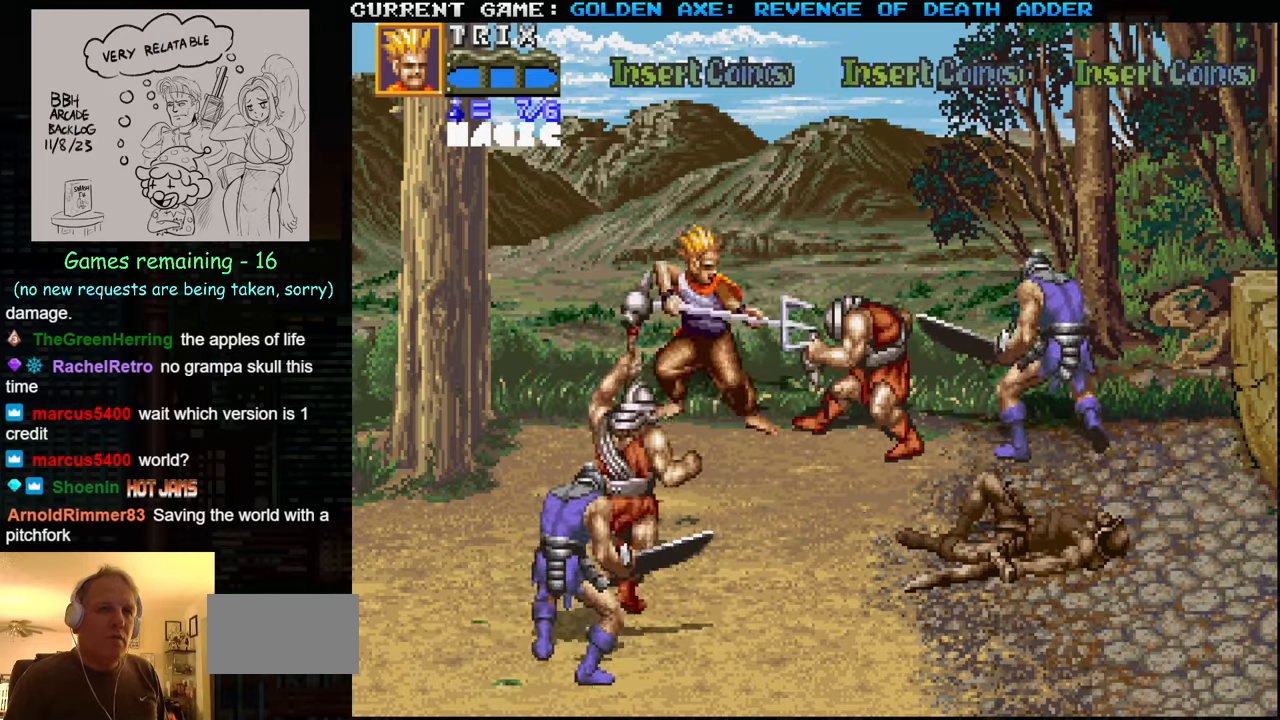
{"buttons": [], "left_stick": "center", "events": [[33, "SQUARE", "down"], [100, "SQUARE", "up"], [117, "SQUARE", "down"], [167, "SQUARE", "up"], [233, "SQUARE", "down"], [300, "SQUARE", "up"], [333, "SQUARE", "down"], [367, "SQUARE", "up"], [433, "SQUARE", "down"], [483, "SQUARE", "up"]]}
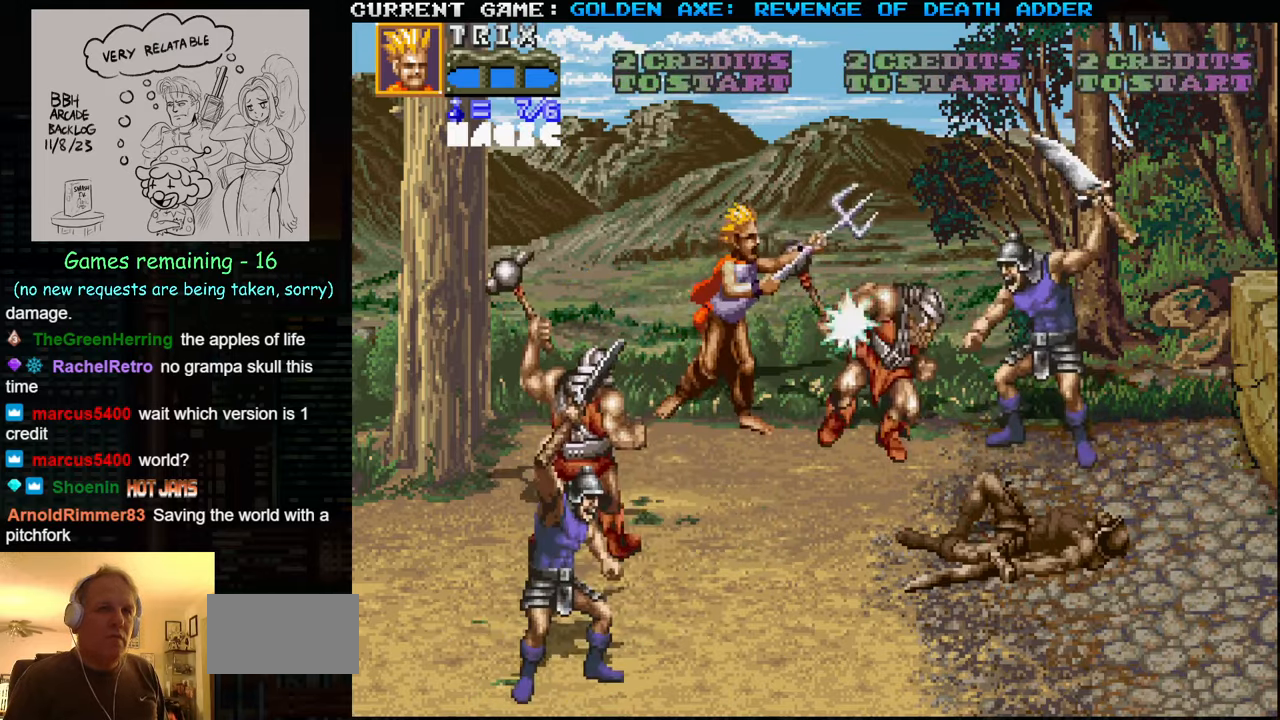
{"buttons": [], "left_stick": "center", "events": [[33, "SQUARE", "down"], [67, "SQUARE", "up"], [133, "SQUARE", "down"], [183, "SQUARE", "up"], [233, "SQUARE", "down"], [283, "SQUARE", "up"], [317, "SQUARE", "down"], [367, "SQUARE", "up"]]}
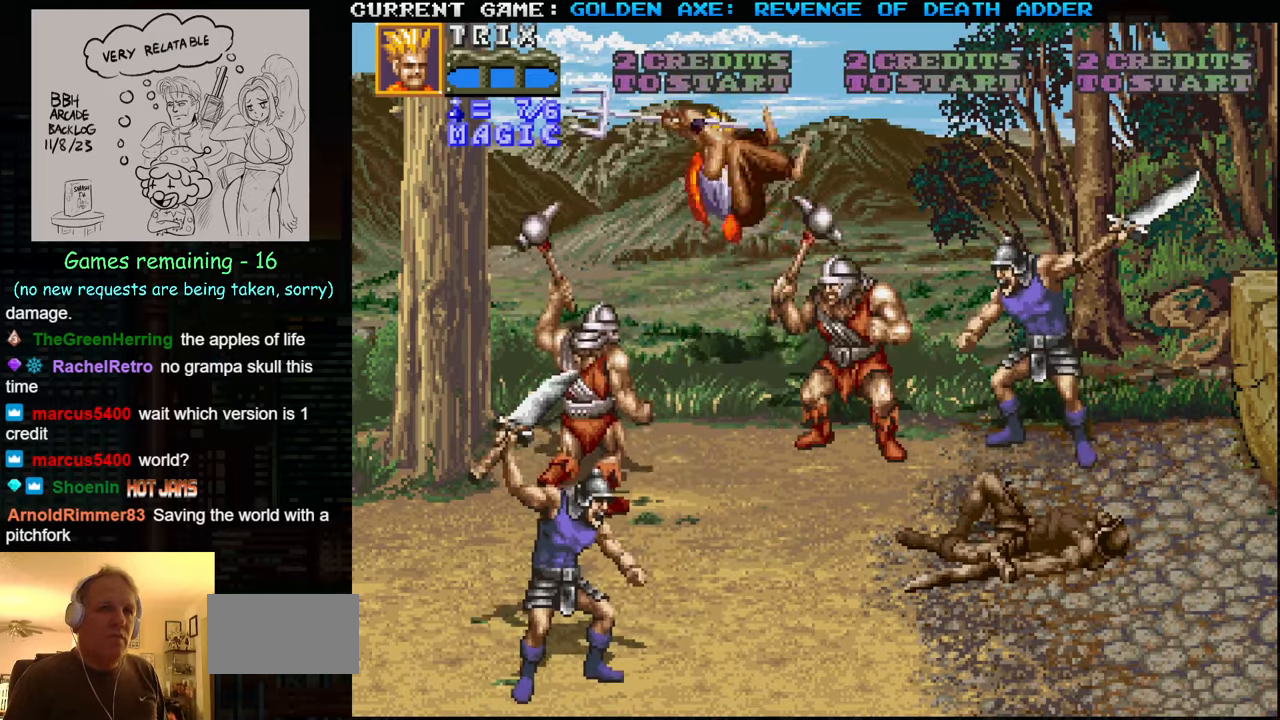
{"buttons": [], "left_stick": "right", "events": [[500, "left_stick", "right"]]}
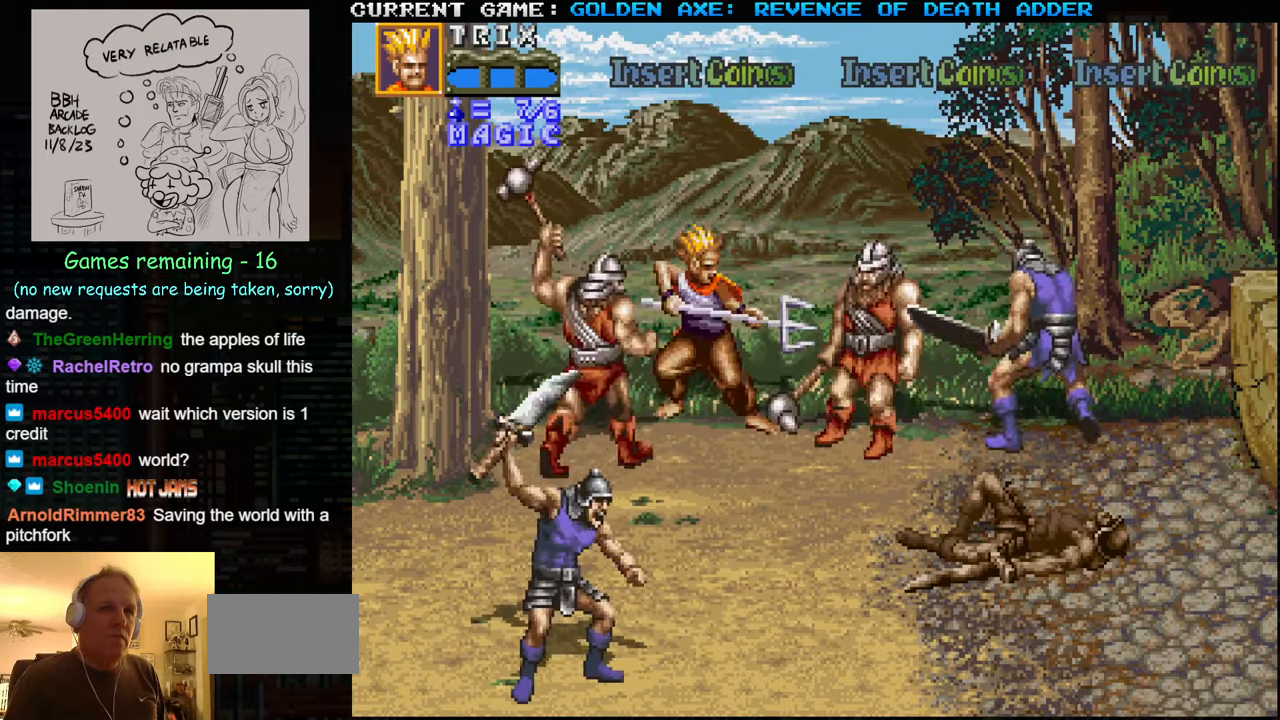
{"buttons": [], "left_stick": "down-right", "events": [[33, "left_stick", "down-right"]]}
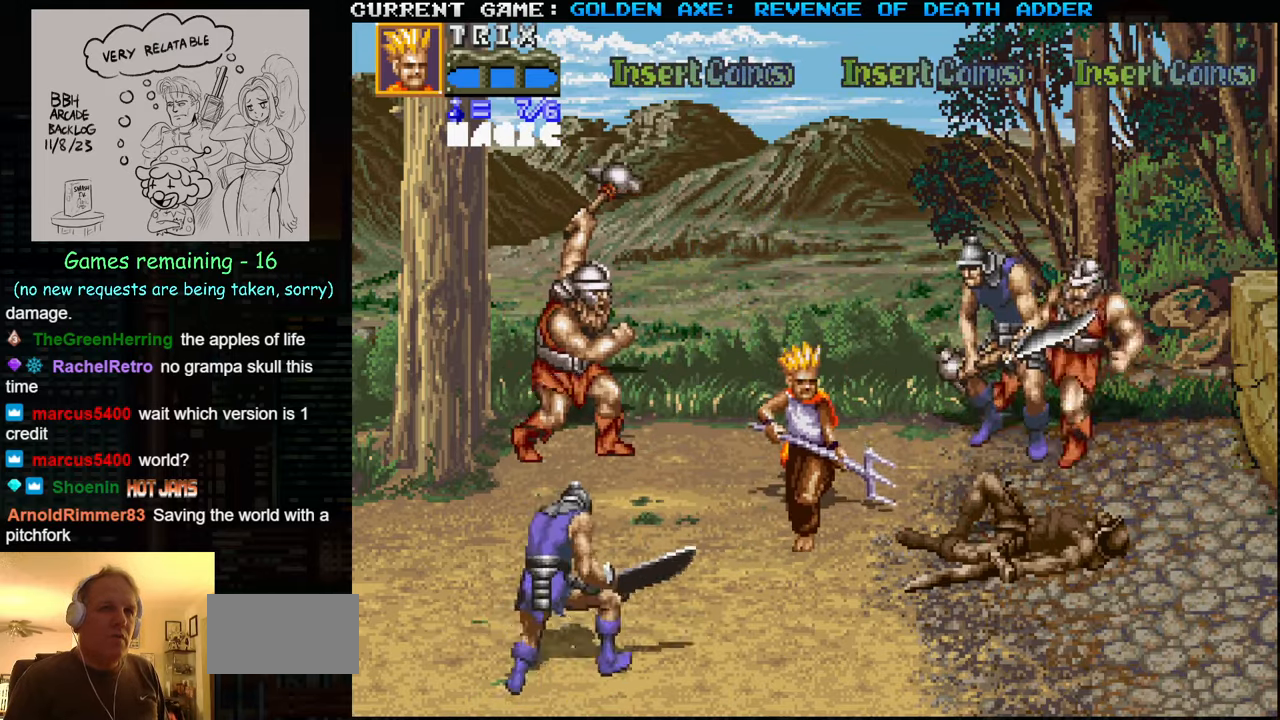
{"buttons": [], "left_stick": "down-right", "events": []}
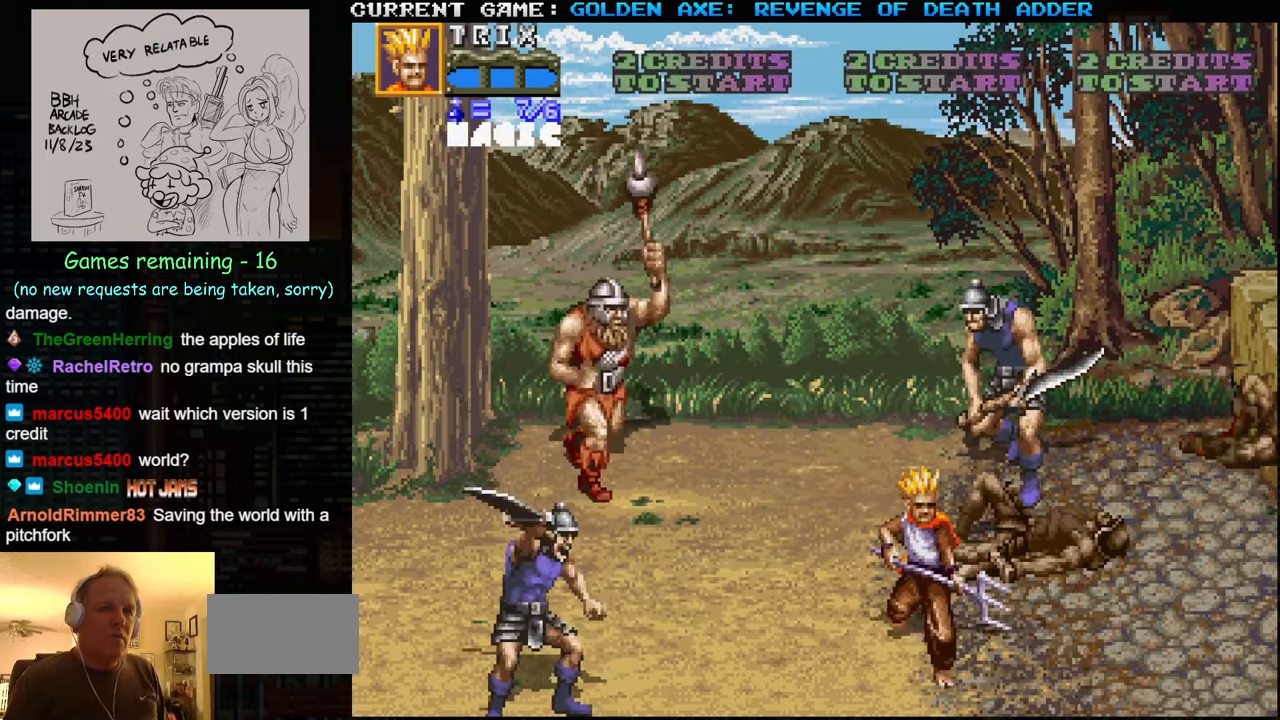
{"buttons": ["TRIANGLE"], "left_stick": "left", "events": [[117, "left_stick", "center"], [183, "left_stick", "left"], [200, "TRIANGLE", "down"]]}
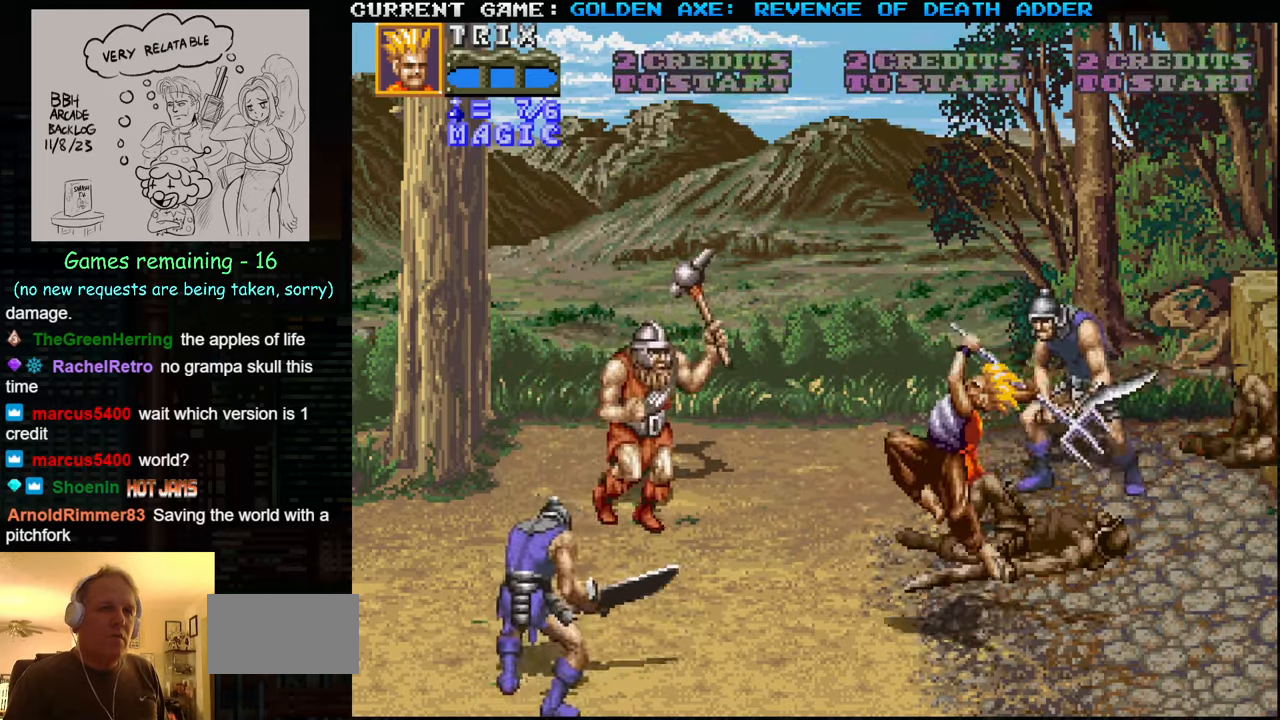
{"buttons": ["SQUARE"], "left_stick": "left", "events": [[100, "TRIANGLE", "up"], [150, "SQUARE", "down"]]}
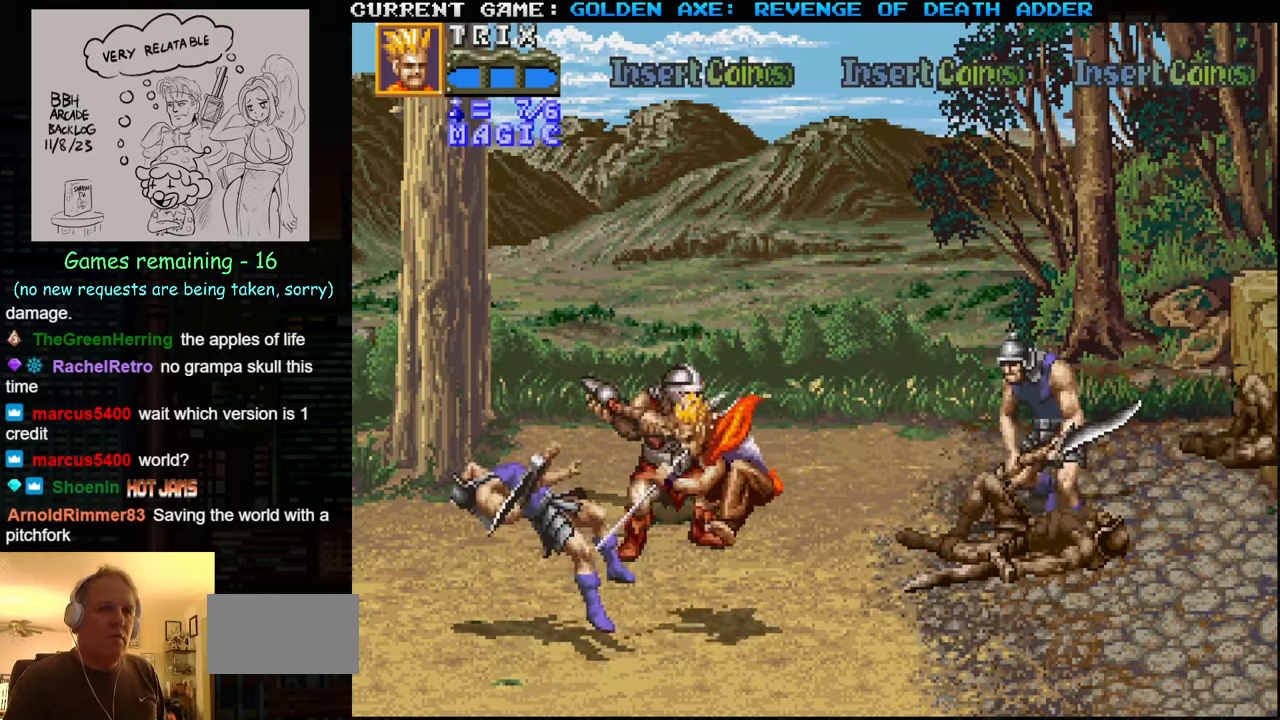
{"buttons": [], "left_stick": "right", "events": [[34, "SQUARE", "up"], [334, "left_stick", "center"], [450, "left_stick", "right"]]}
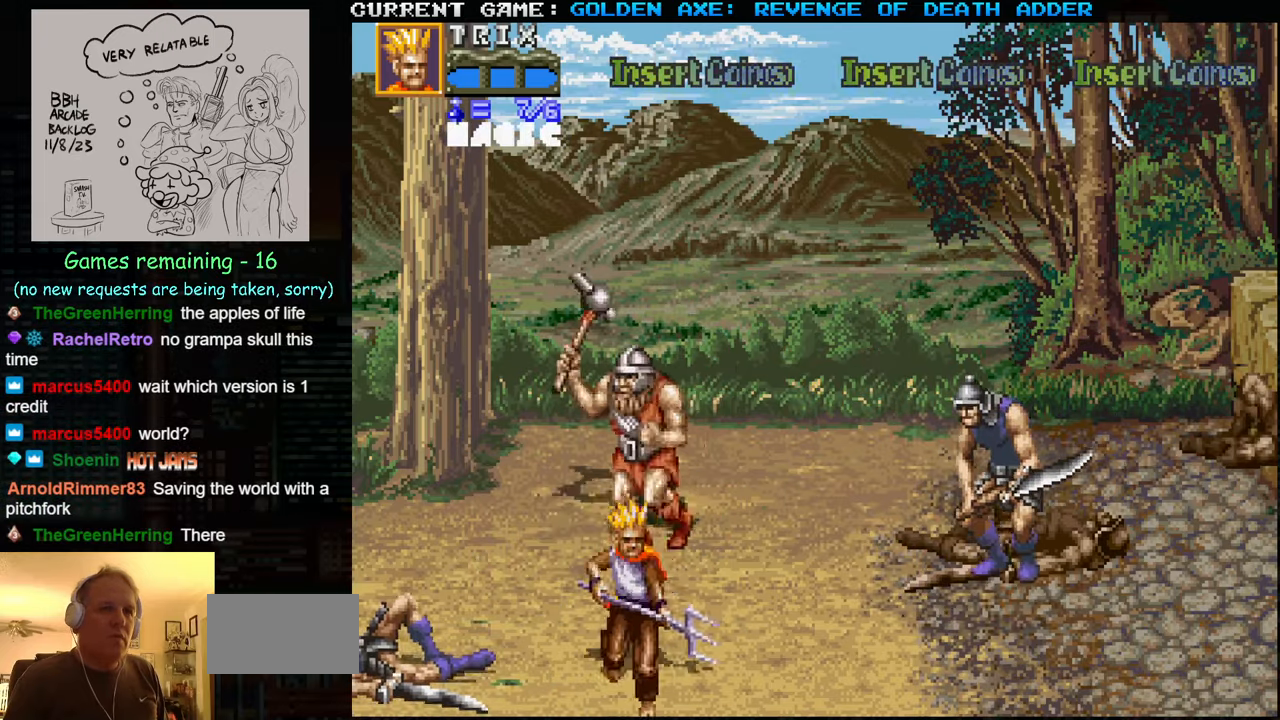
{"buttons": [], "left_stick": "up", "events": [[117, "left_stick", "center"], [200, "left_stick", "right"], [467, "left_stick", "up"]]}
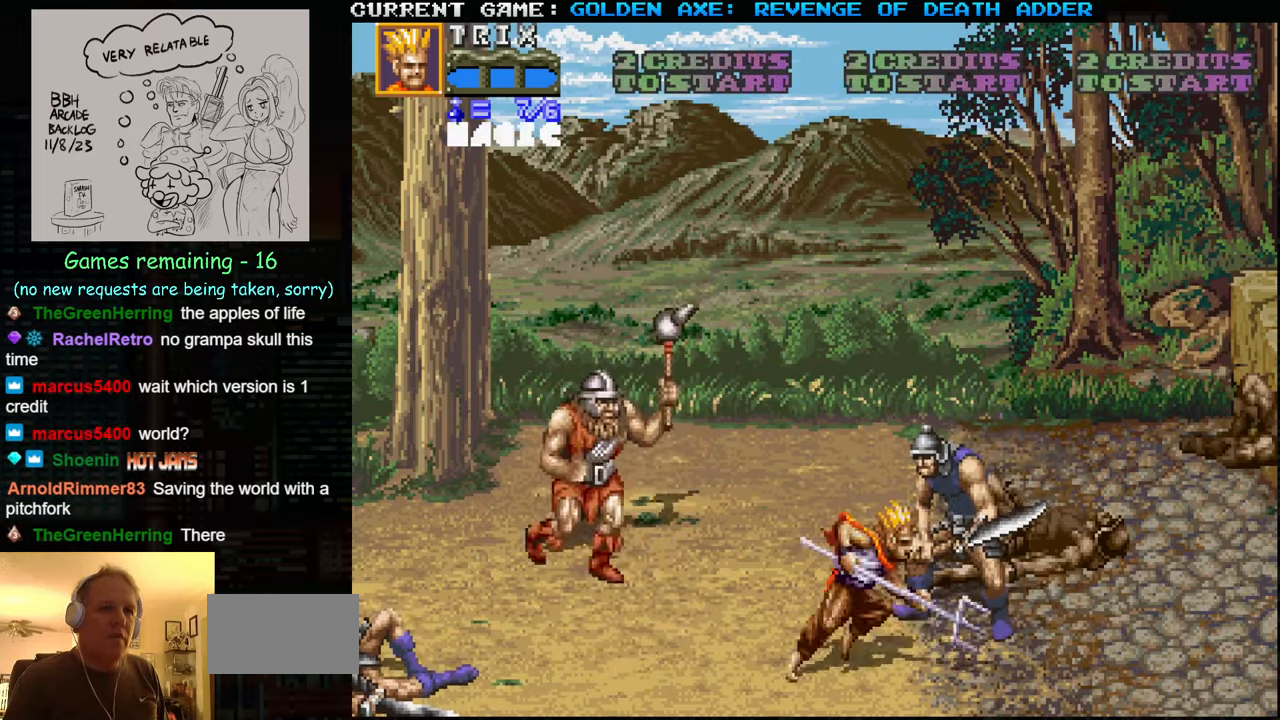
{"buttons": [], "left_stick": "down-right", "events": [[100, "SQUARE", "down"], [134, "left_stick", "right"], [184, "SQUARE", "up"], [250, "left_stick", "down-right"]]}
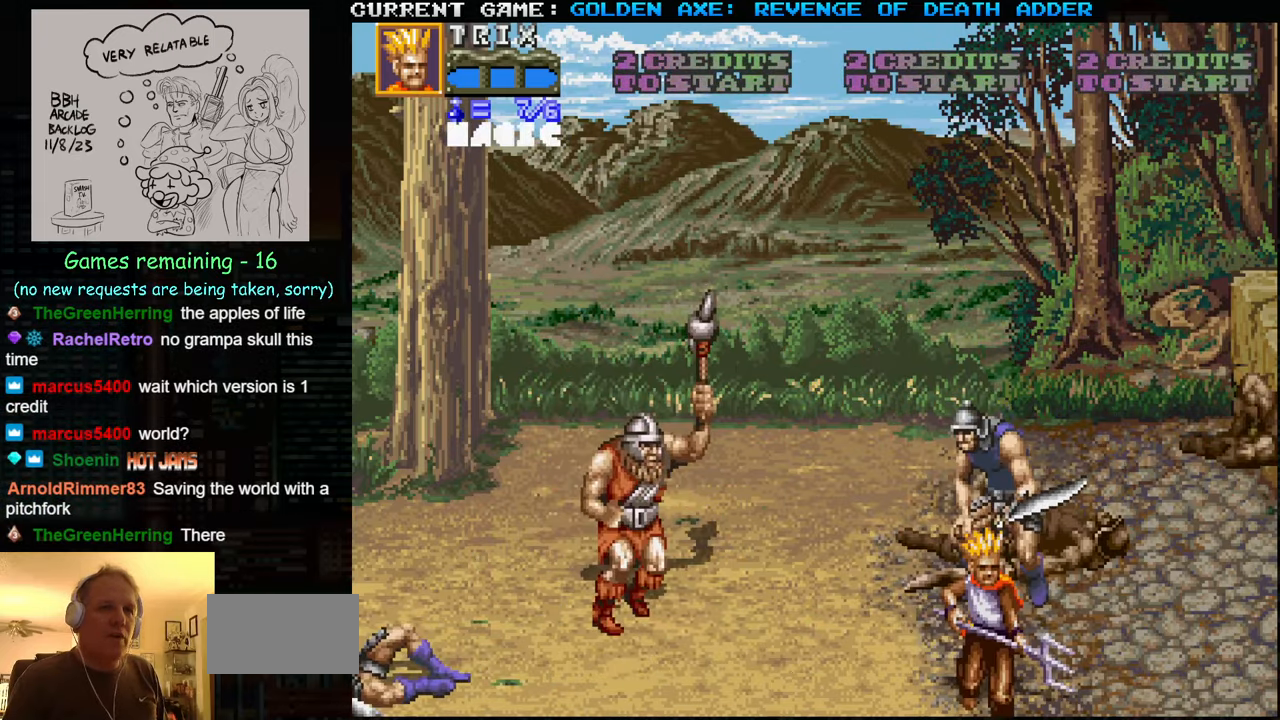
{"buttons": [], "left_stick": "up-left", "events": [[250, "left_stick", "center"], [317, "left_stick", "up"], [434, "left_stick", "up-left"]]}
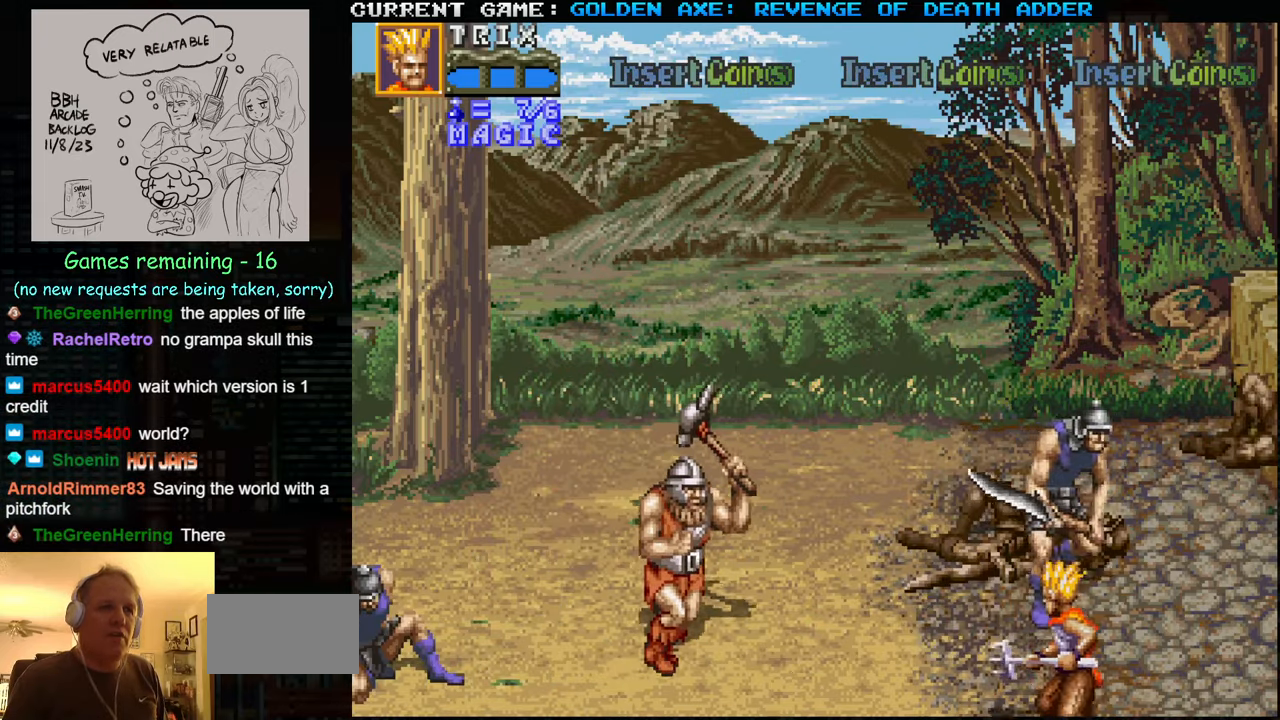
{"buttons": ["SQUARE"], "left_stick": "left", "events": [[34, "TRIANGLE", "down"], [34, "left_stick", "left"], [434, "SQUARE", "down"], [450, "TRIANGLE", "up"]]}
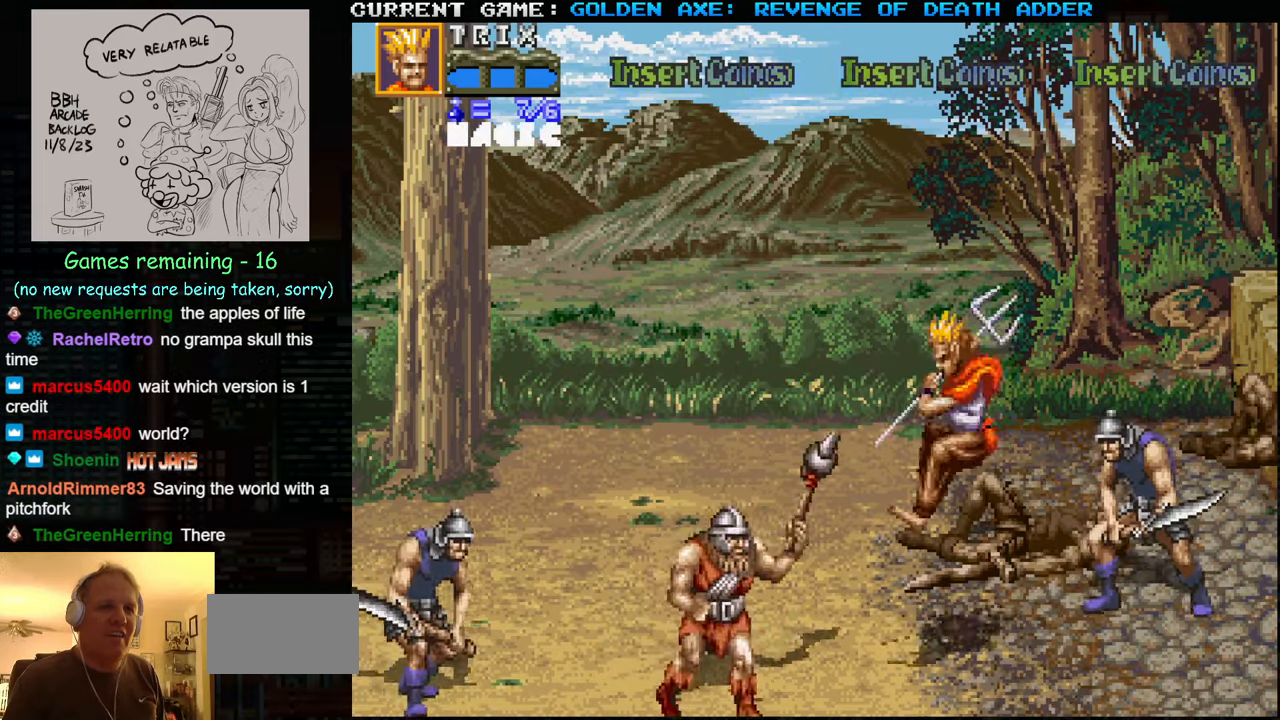
{"buttons": [], "left_stick": "right", "events": [[300, "SQUARE", "up"], [300, "left_stick", "center"], [417, "left_stick", "right"]]}
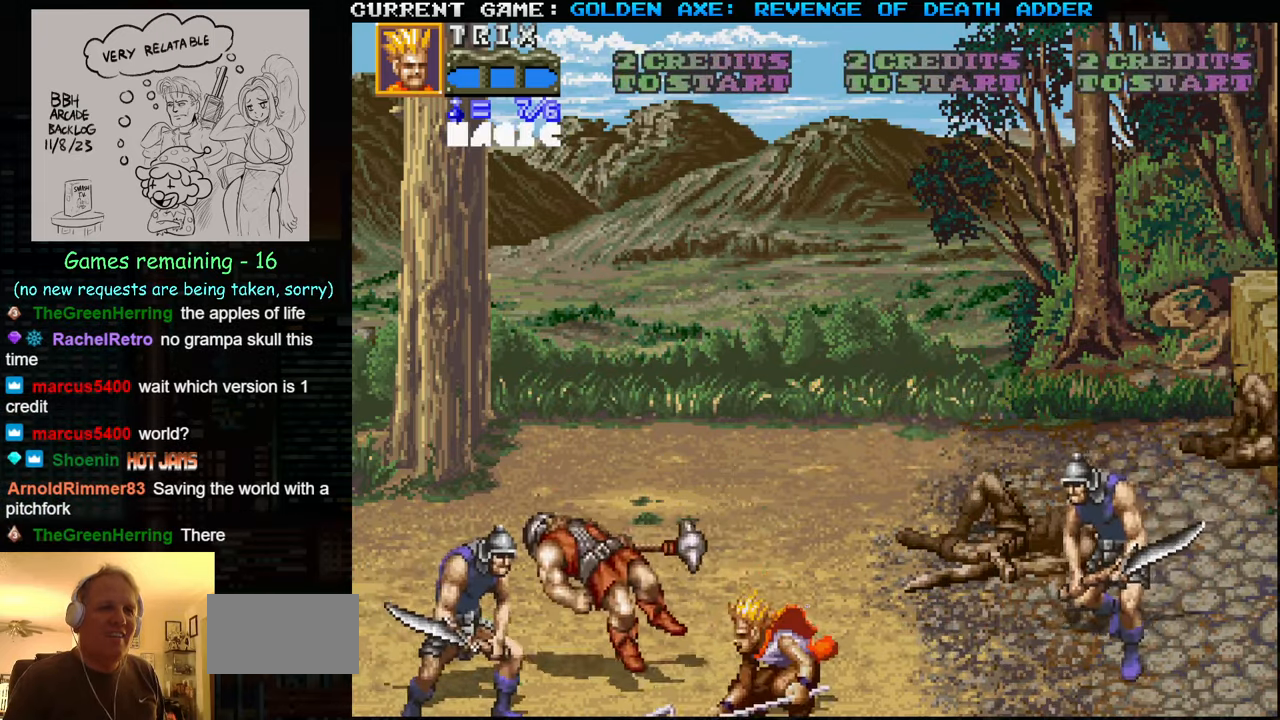
{"buttons": [], "left_stick": "up", "events": [[34, "left_stick", "up"]]}